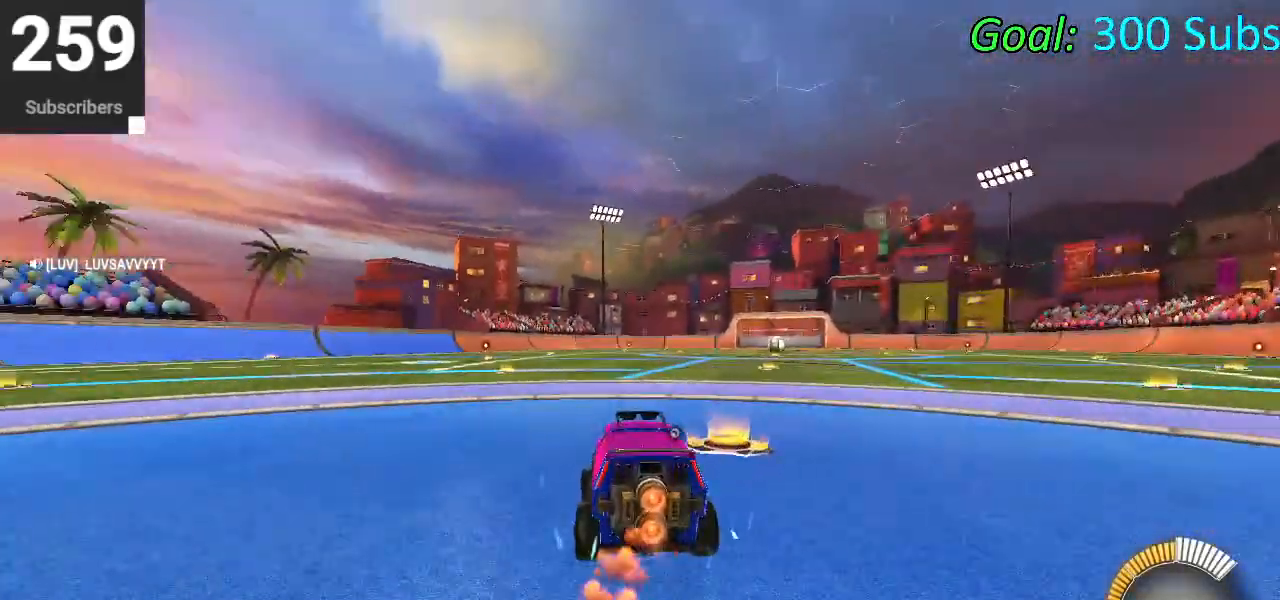
Gameplay with a controller (PlayStation layout); each line is a JSON object with the inputs held at the frame after it. "events" lists button and stick changes between this image and that frame as [ms after this image, input, new state], when the widget could be followed in between.
{"buttons": ["CROSS", "L1", "R2"], "left_stick": "down", "right_stick": "center", "events": [[183, "left_stick", "up-left"], [200, "CROSS", "down"], [200, "L1", "down"], [267, "CROSS", "up"], [333, "CROSS", "down"], [333, "left_stick", "up-right"], [383, "CIRCLE", "up"], [400, "left_stick", "down-right"], [450, "left_stick", "down"]]}
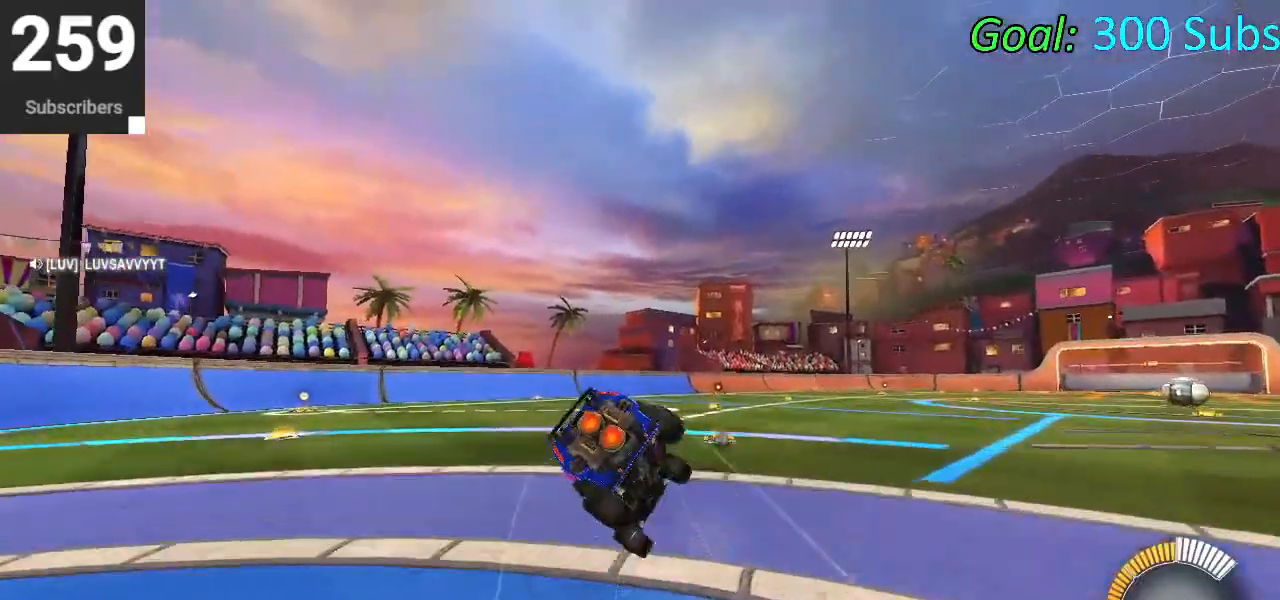
{"buttons": ["CIRCLE", "L1", "R2"], "left_stick": "down", "right_stick": "center", "events": [[50, "CIRCLE", "down"], [67, "CROSS", "up"]]}
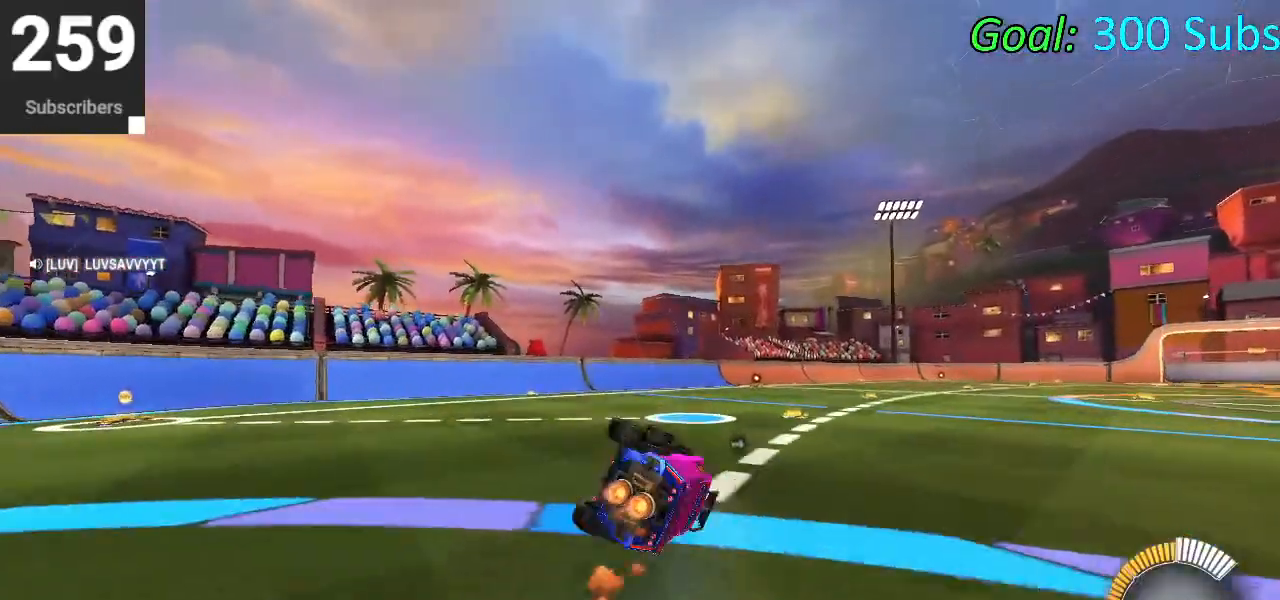
{"buttons": ["CIRCLE", "R2"], "left_stick": "center", "right_stick": "center", "events": [[67, "left_stick", "down-left"], [283, "L1", "up"], [367, "R1", "down"], [400, "L1", "down"], [467, "R1", "up"], [500, "L1", "up"], [500, "left_stick", "center"]]}
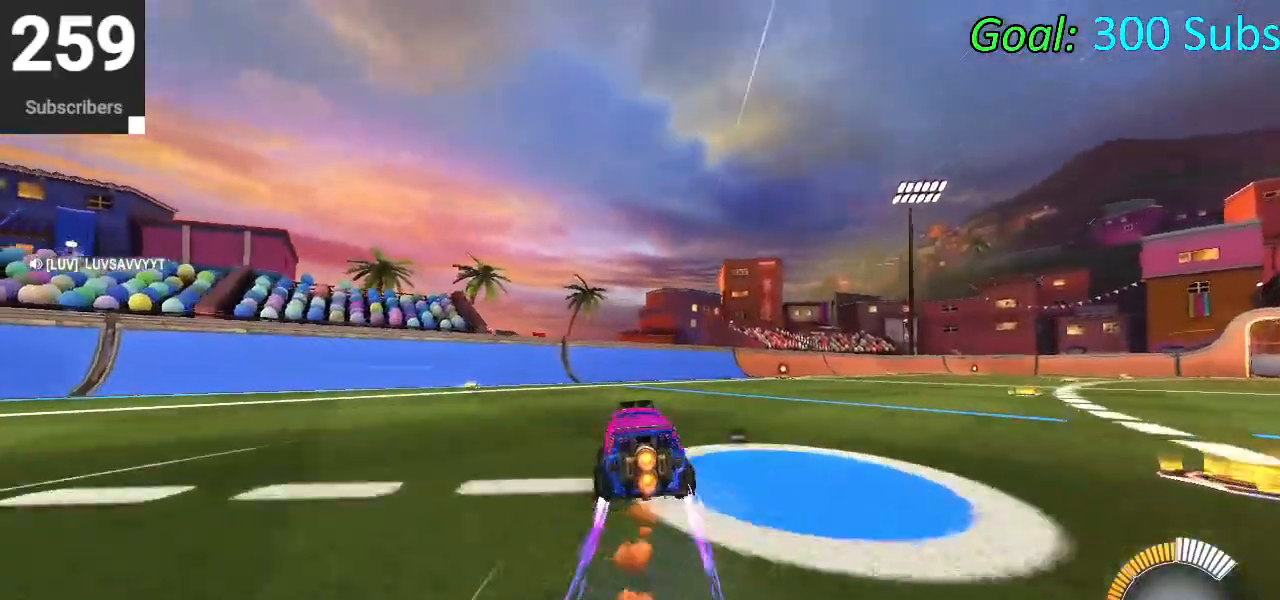
{"buttons": ["DPAD_DOWN"], "left_stick": "center", "right_stick": "center", "events": [[50, "R1", "down"], [117, "R1", "up"], [167, "CIRCLE", "up"], [217, "R2", "up"], [250, "L2", "down"], [433, "L2", "up"], [500, "DPAD_DOWN", "down"]]}
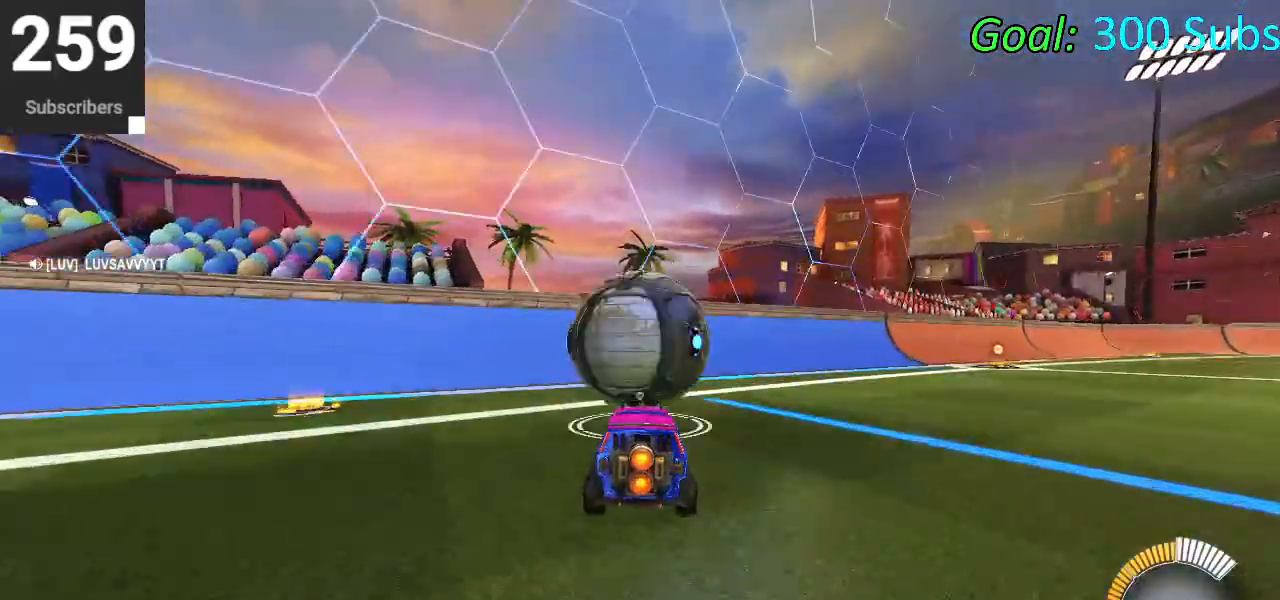
{"buttons": ["R2"], "left_stick": "up-right", "right_stick": "center", "events": [[17, "TRIANGLE", "down"], [50, "DPAD_DOWN", "up"], [100, "TRIANGLE", "up"], [217, "left_stick", "left"], [300, "left_stick", "center"], [433, "R2", "down"], [450, "left_stick", "up-right"]]}
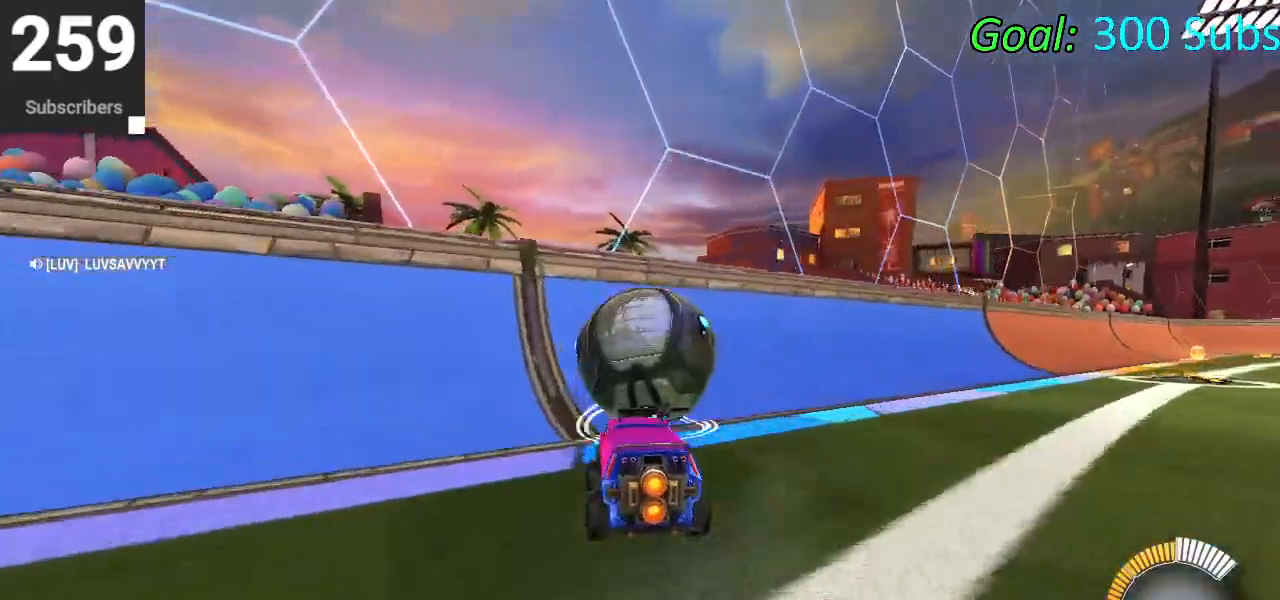
{"buttons": [], "left_stick": "right", "right_stick": "center", "events": [[50, "left_stick", "center"], [117, "CIRCLE", "down"], [367, "CIRCLE", "up"], [417, "left_stick", "right"], [467, "R2", "up"]]}
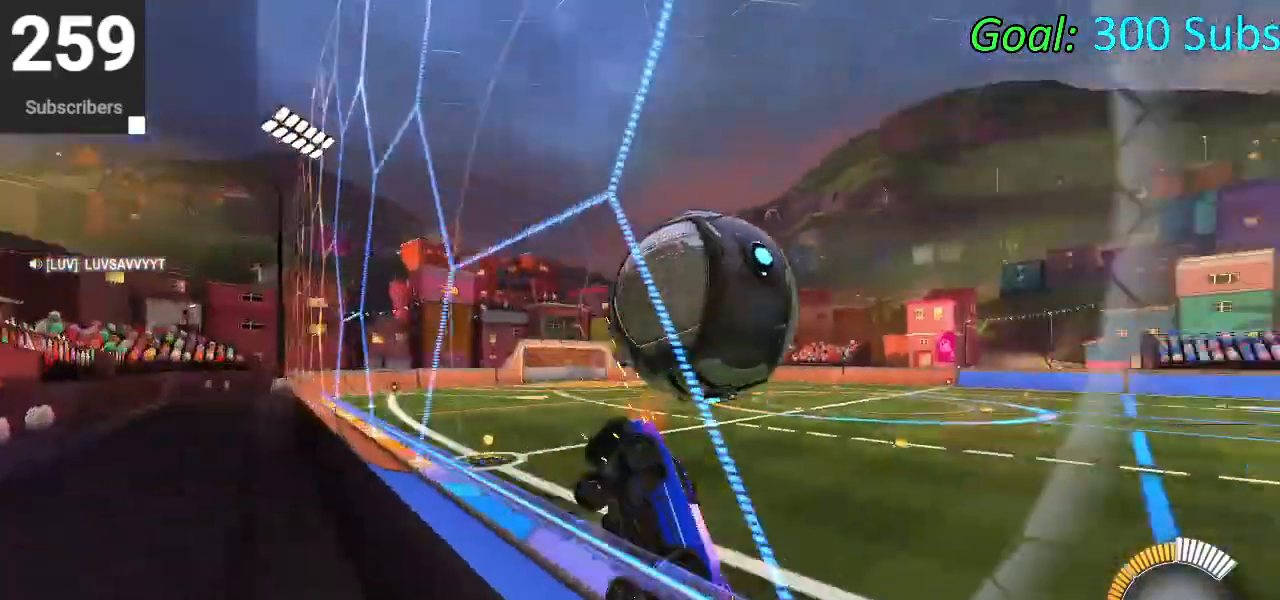
{"buttons": ["L1"], "left_stick": "down-right", "right_stick": "center", "events": [[17, "CROSS", "down"], [33, "L1", "down"], [167, "CROSS", "up"], [283, "left_stick", "down"], [433, "left_stick", "down-right"]]}
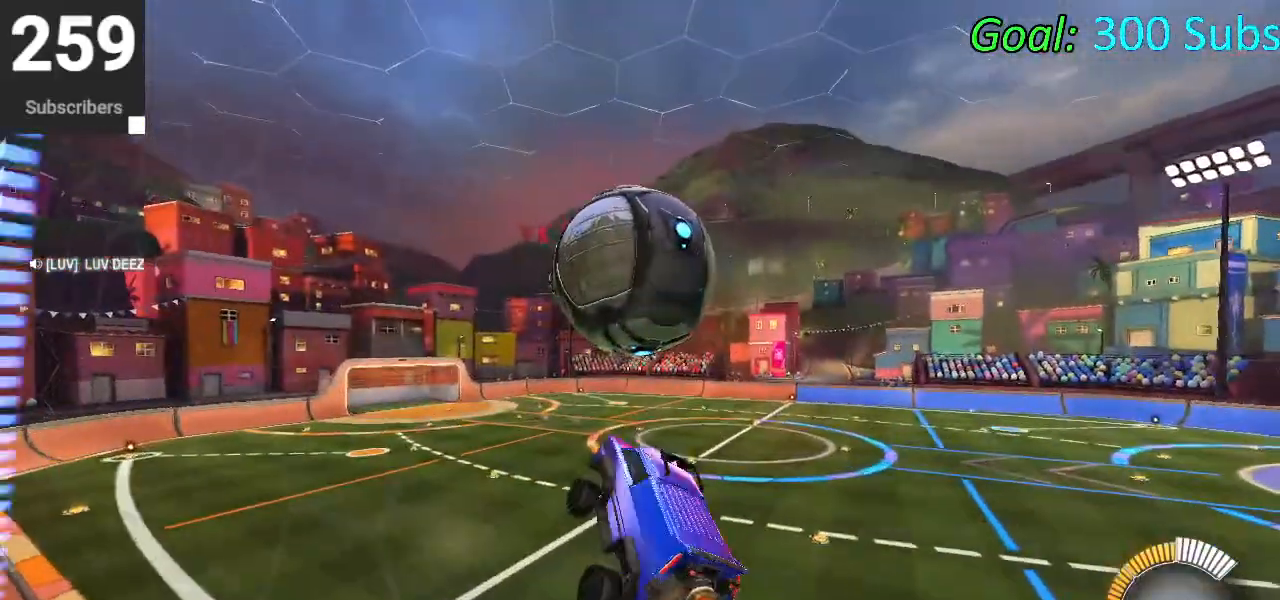
{"buttons": ["CIRCLE"], "left_stick": "down-right", "right_stick": "center", "events": [[117, "CIRCLE", "down"], [217, "L1", "up"]]}
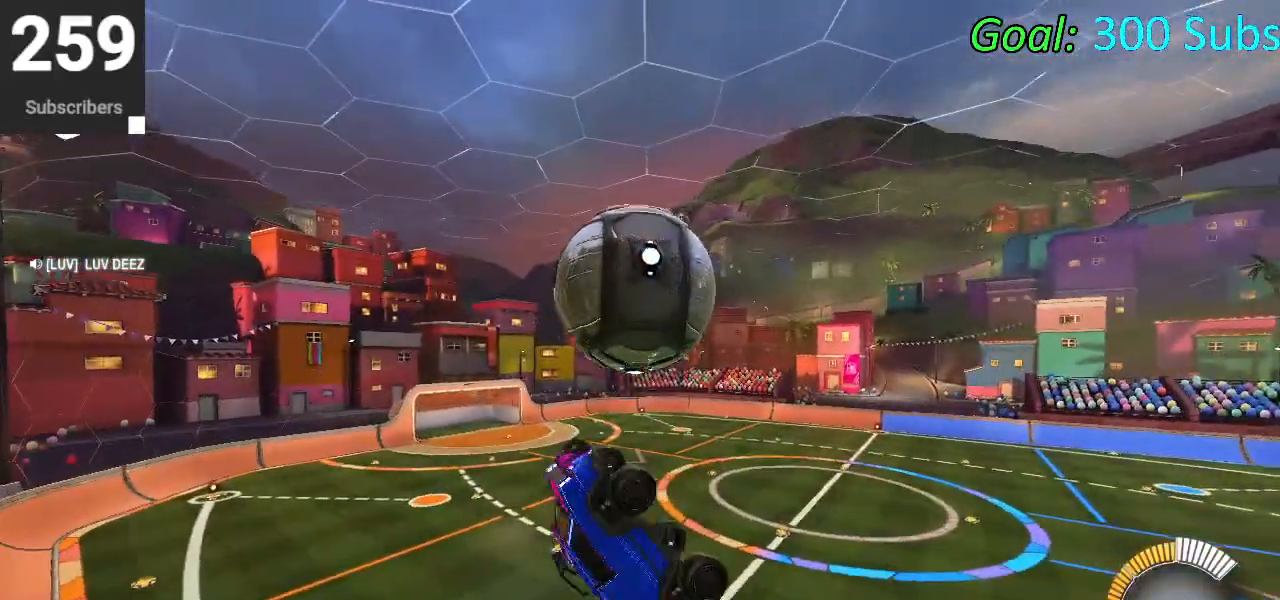
{"buttons": [], "left_stick": "down", "right_stick": "center", "events": [[50, "CIRCLE", "up"], [217, "left_stick", "down"], [350, "CROSS", "down"], [500, "CROSS", "up"]]}
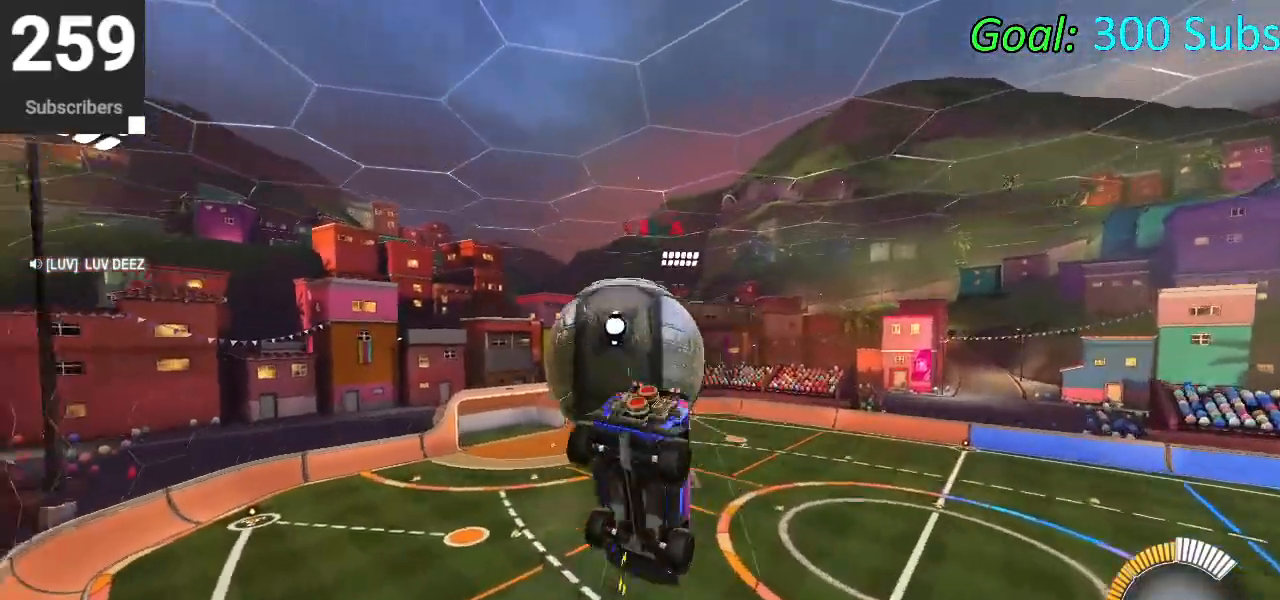
{"buttons": ["L1"], "left_stick": "up-left", "right_stick": "center", "events": [[50, "left_stick", "center"], [217, "L1", "down"], [217, "left_stick", "up"], [467, "left_stick", "up-left"]]}
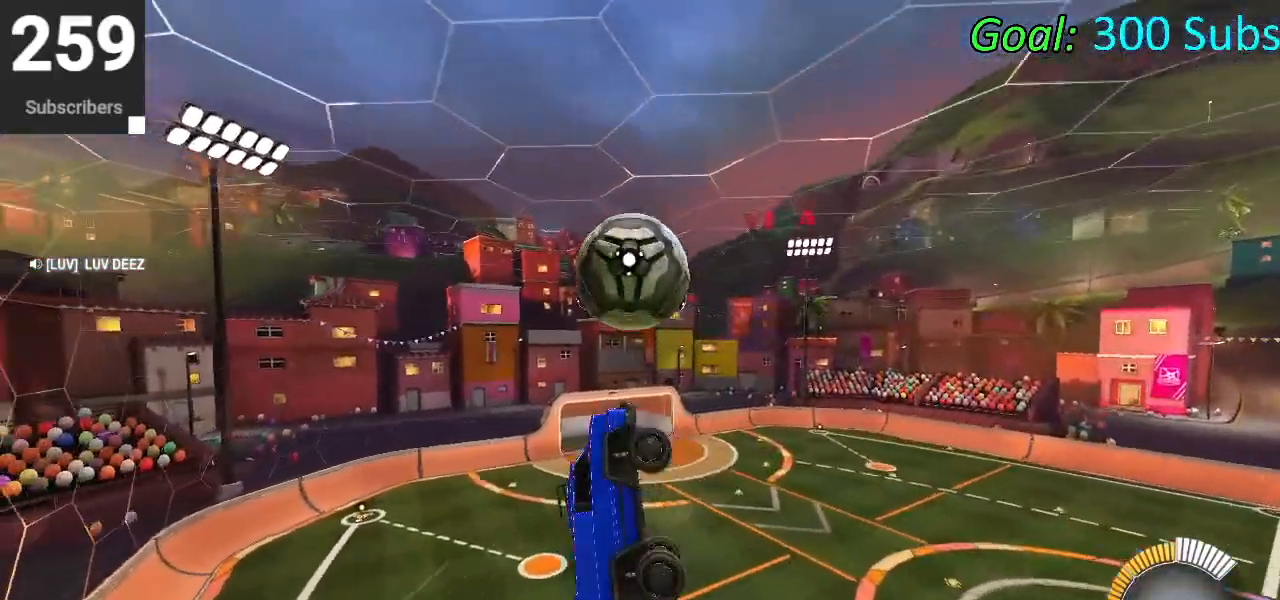
{"buttons": ["CIRCLE", "L1"], "left_stick": "up", "right_stick": "center", "events": [[83, "left_stick", "left"], [117, "L1", "up"], [300, "CIRCLE", "down"], [300, "L1", "down"], [300, "left_stick", "down"], [383, "left_stick", "right"], [450, "left_stick", "up"]]}
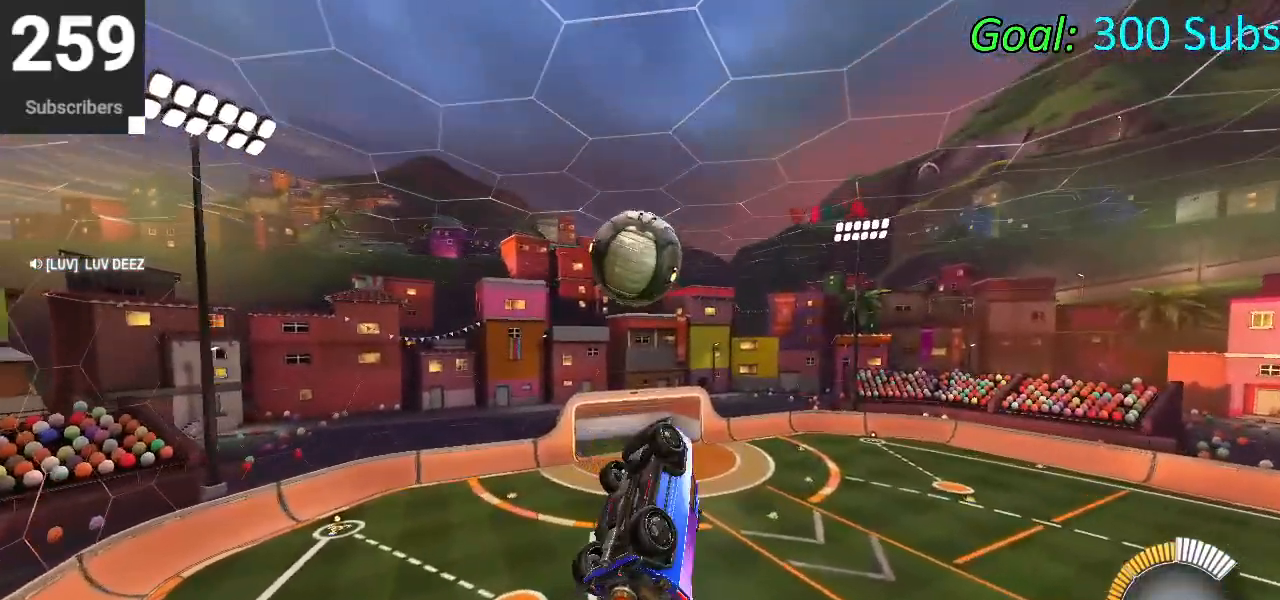
{"buttons": ["CIRCLE", "L1"], "left_stick": "up-right", "right_stick": "center", "events": [[117, "CIRCLE", "up"], [250, "CIRCLE", "down"], [267, "left_stick", "up-right"]]}
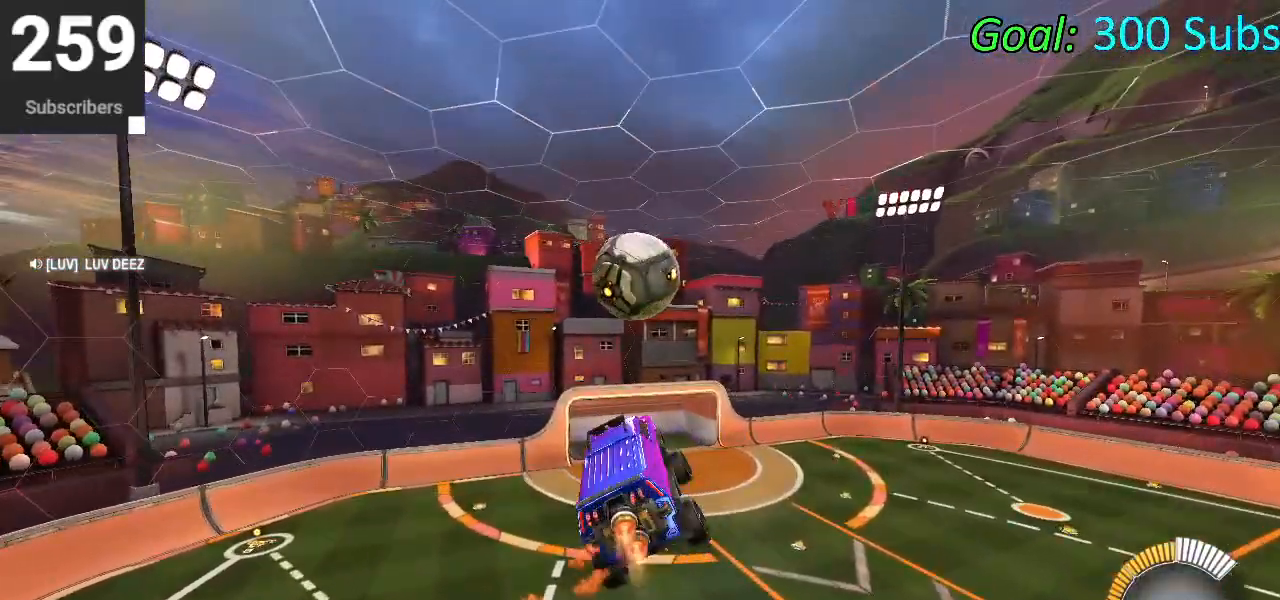
{"buttons": ["CIRCLE"], "left_stick": "down", "right_stick": "center", "events": [[33, "left_stick", "down-left"], [250, "L1", "up"], [267, "left_stick", "up-right"], [367, "left_stick", "center"], [467, "left_stick", "down"]]}
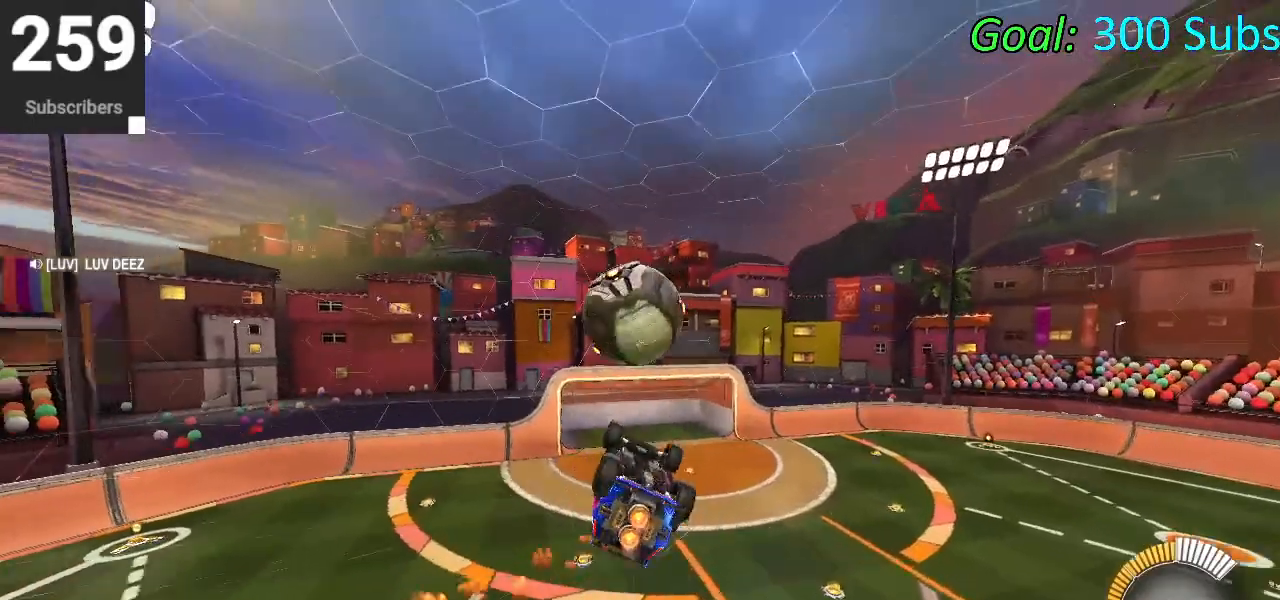
{"buttons": [], "left_stick": "up", "right_stick": "center", "events": [[167, "left_stick", "down-right"], [333, "left_stick", "up-right"], [483, "left_stick", "up"], [500, "CIRCLE", "up"]]}
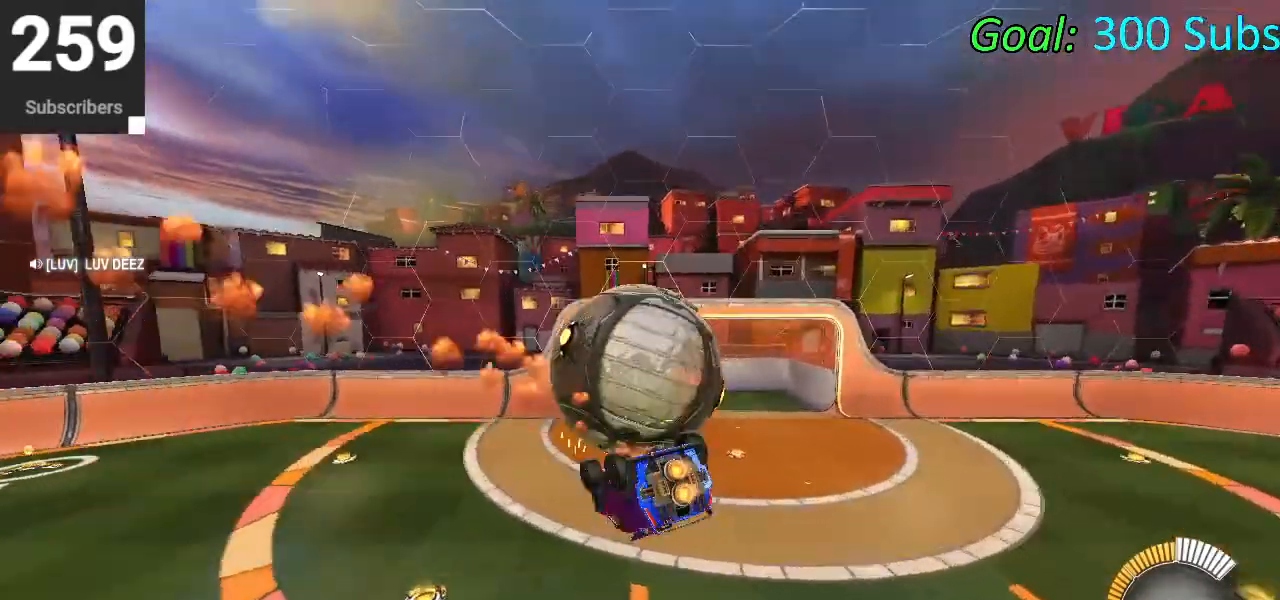
{"buttons": [], "left_stick": "center", "right_stick": "center", "events": [[67, "CROSS", "down"], [183, "CROSS", "up"], [250, "CROSS", "down"], [417, "CROSS", "up"], [467, "left_stick", "center"]]}
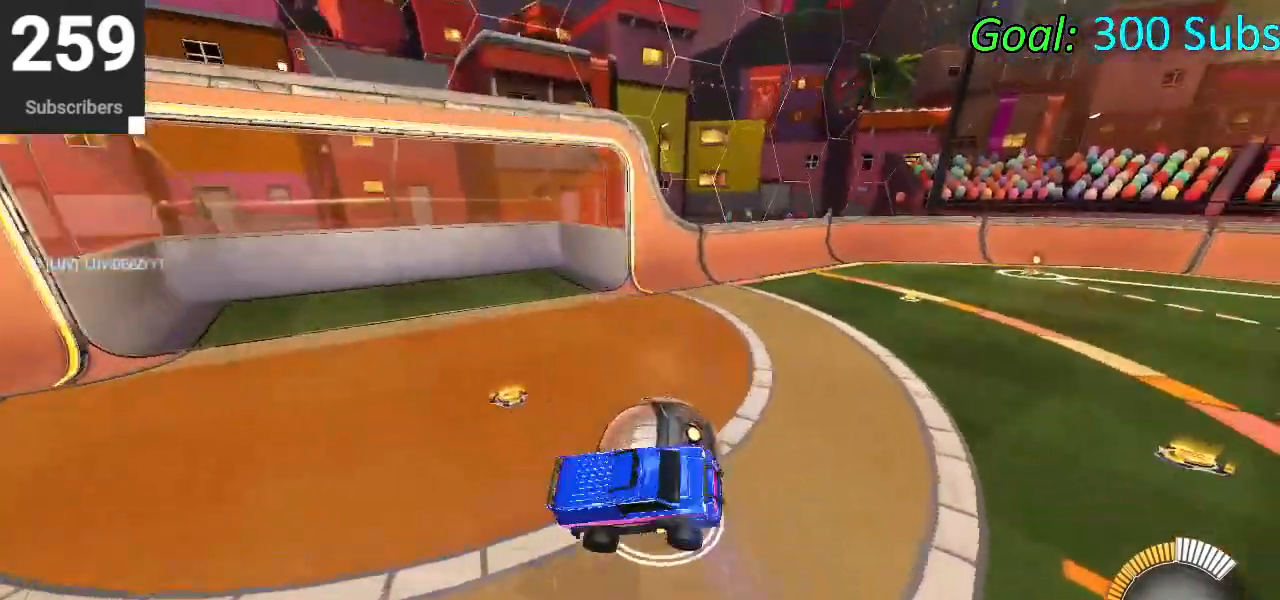
{"buttons": ["CIRCLE", "R2"], "left_stick": "left", "right_stick": "center", "events": [[83, "R2", "down"], [100, "L3", "down"], [217, "CIRCLE", "down"], [233, "L3", "up"], [233, "TRIANGLE", "down"], [333, "left_stick", "left"], [400, "TRIANGLE", "up"]]}
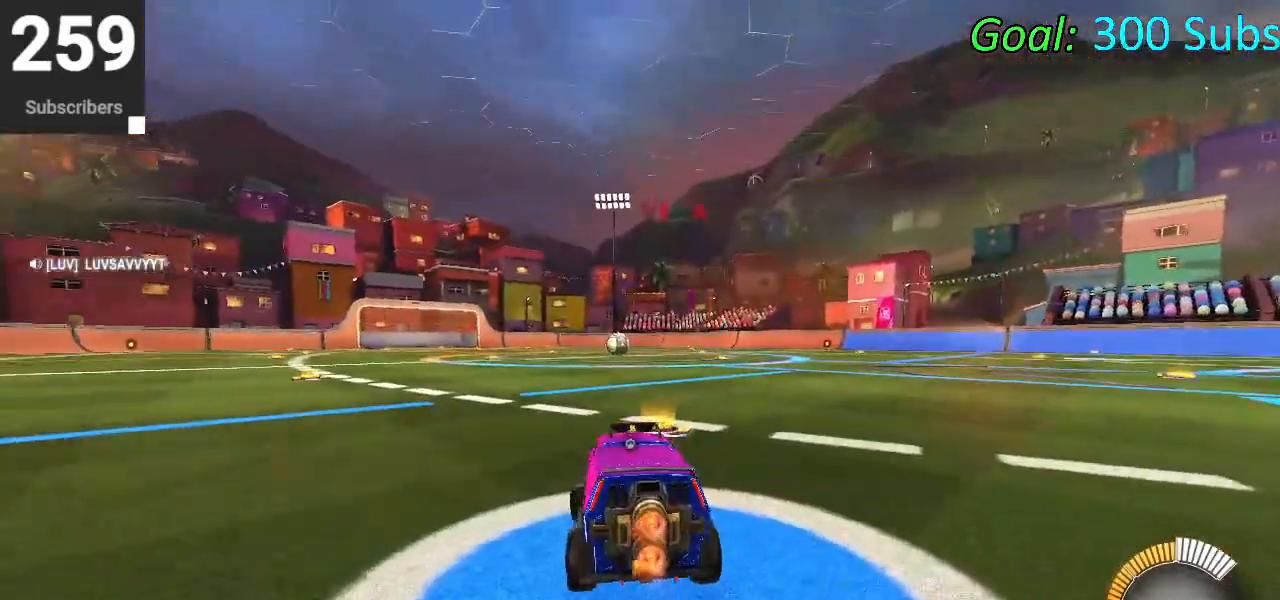
{"buttons": ["CIRCLE", "R2"], "left_stick": "left", "right_stick": "center", "events": [[33, "R1", "down"], [100, "L1", "down"], [183, "R1", "up"], [233, "L1", "up"], [300, "R1", "down"], [383, "L1", "down"], [417, "R1", "up"], [483, "L1", "up"]]}
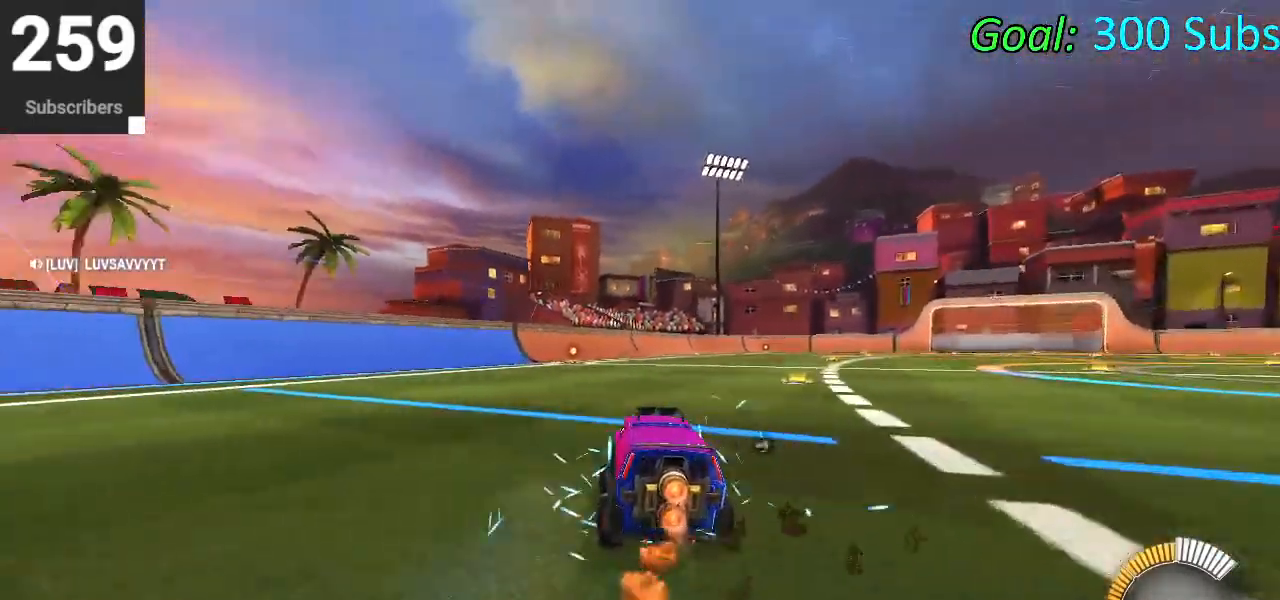
{"buttons": ["CIRCLE", "R2"], "left_stick": "center", "right_stick": "center", "events": [[17, "R1", "down"], [67, "L1", "down"], [100, "R1", "up"], [183, "L1", "up"], [217, "R1", "down"], [267, "L1", "down"], [300, "R1", "up"], [383, "L1", "up"], [383, "R1", "down"], [467, "left_stick", "center"], [483, "R1", "up"]]}
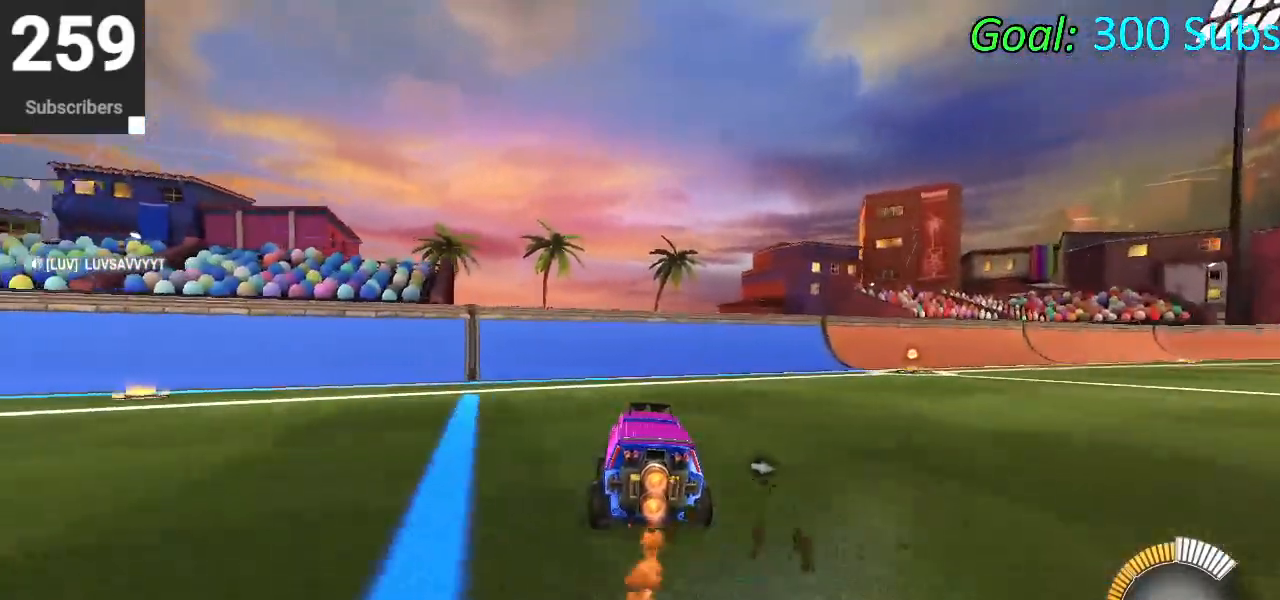
{"buttons": [], "left_stick": "center", "right_stick": "center", "events": [[50, "CIRCLE", "up"], [100, "R2", "up"], [133, "DPAD_DOWN", "down"], [167, "TRIANGLE", "down"], [233, "DPAD_DOWN", "up"], [250, "TRIANGLE", "up"]]}
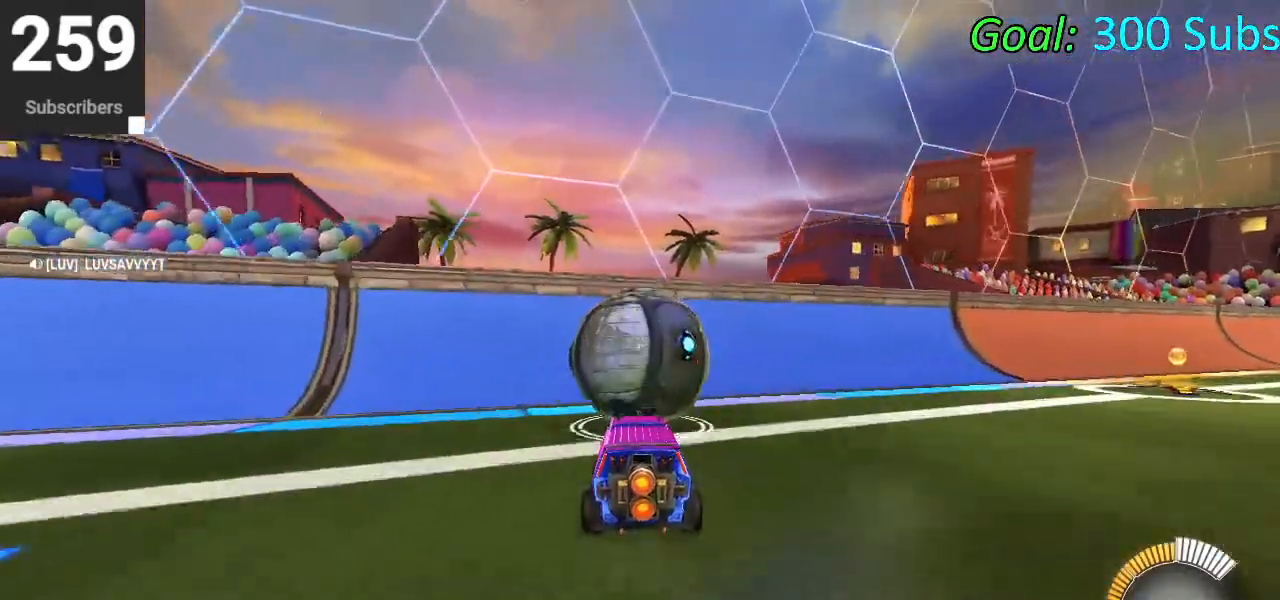
{"buttons": ["CIRCLE", "R2"], "left_stick": "center", "right_stick": "center", "events": [[267, "R2", "down"], [317, "CIRCLE", "down"]]}
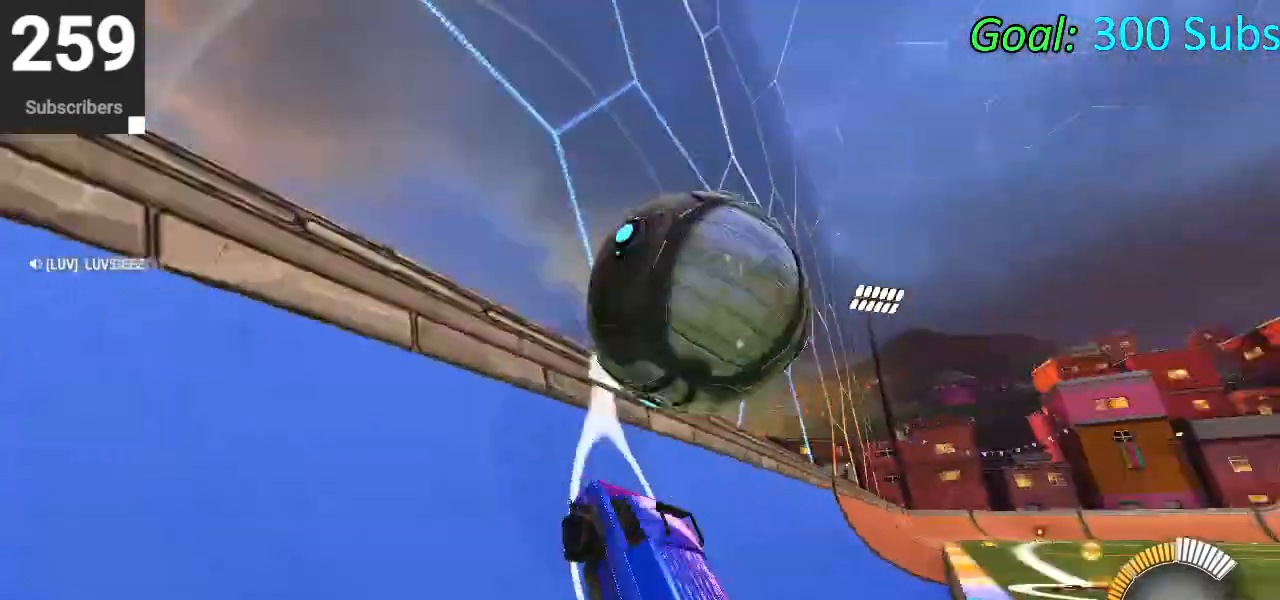
{"buttons": ["CIRCLE", "L1"], "left_stick": "center", "right_stick": "center", "events": [[117, "CIRCLE", "up"], [133, "L2", "down"], [133, "R2", "up"], [150, "left_stick", "right"], [183, "CROSS", "down"], [233, "L2", "up"], [283, "CROSS", "up"], [333, "CIRCLE", "down"], [333, "L1", "down"], [350, "left_stick", "left"], [467, "left_stick", "center"]]}
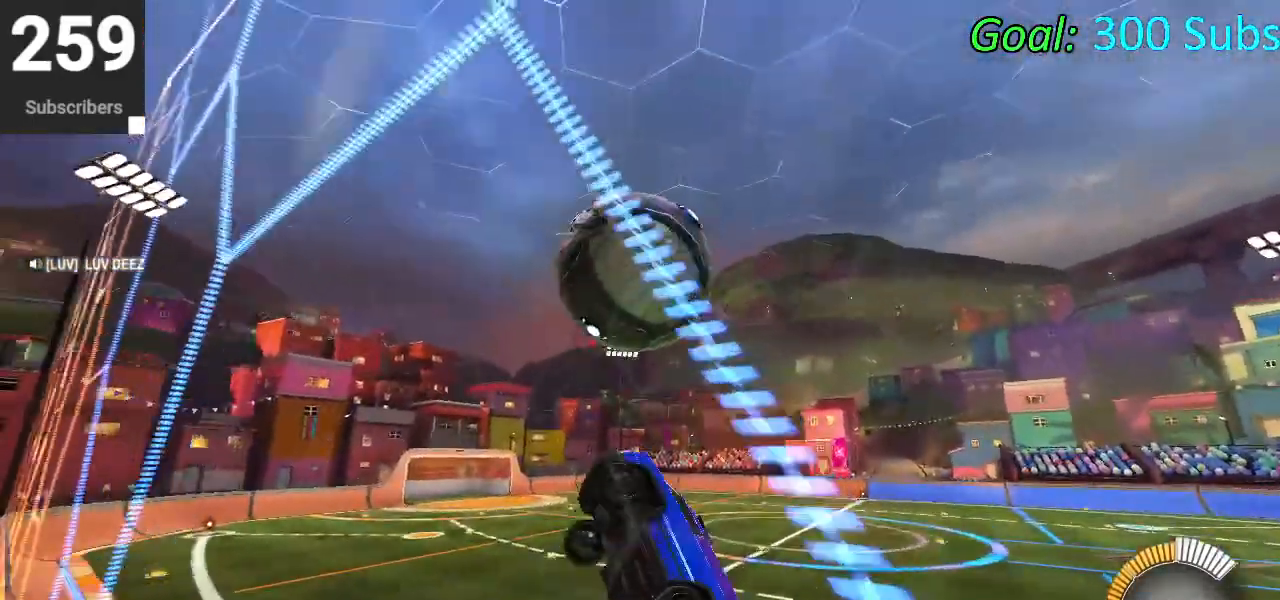
{"buttons": ["CIRCLE", "L1"], "left_stick": "up-right", "right_stick": "center", "events": [[17, "left_stick", "down"], [233, "left_stick", "up-right"], [317, "CIRCLE", "up"], [483, "CIRCLE", "down"]]}
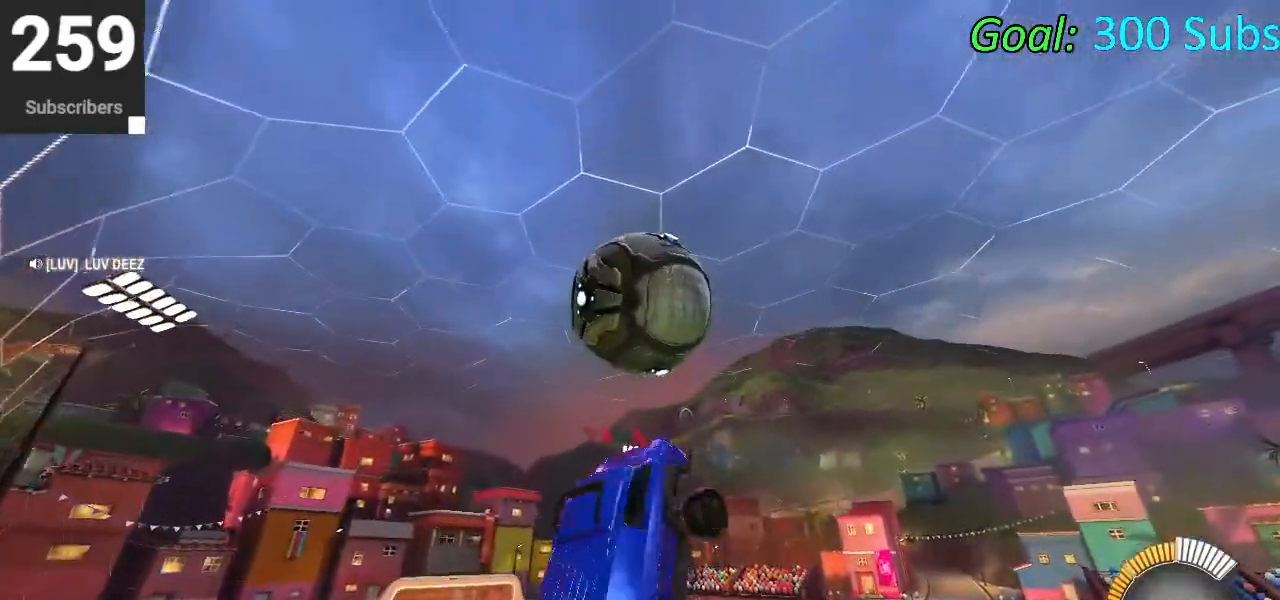
{"buttons": ["CIRCLE"], "left_stick": "down", "right_stick": "center", "events": [[67, "left_stick", "down-left"], [100, "CIRCLE", "up"], [217, "CIRCLE", "down"], [233, "left_stick", "down"], [267, "CIRCLE", "up"], [300, "L1", "up"], [383, "CIRCLE", "down"]]}
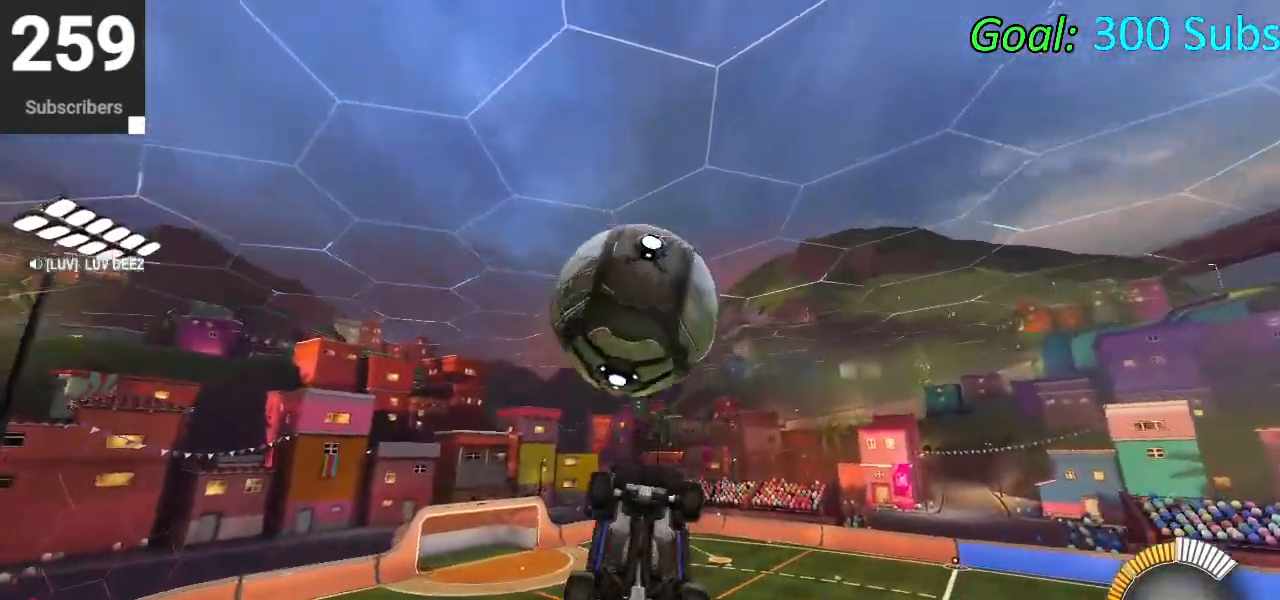
{"buttons": ["L1"], "left_stick": "up", "right_stick": "center", "events": [[117, "CIRCLE", "up"], [167, "left_stick", "center"], [400, "left_stick", "up"], [417, "L1", "down"]]}
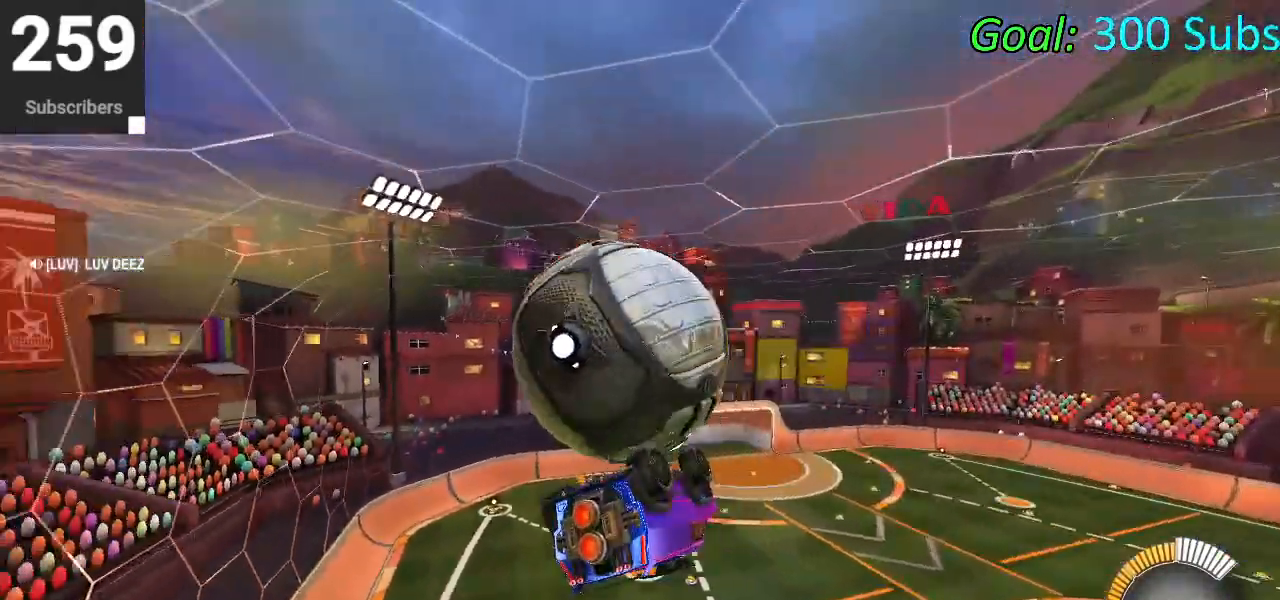
{"buttons": [], "left_stick": "up-right", "right_stick": "center", "events": [[183, "left_stick", "center"], [233, "left_stick", "down"], [417, "left_stick", "right"], [467, "left_stick", "up-right"], [500, "L1", "up"]]}
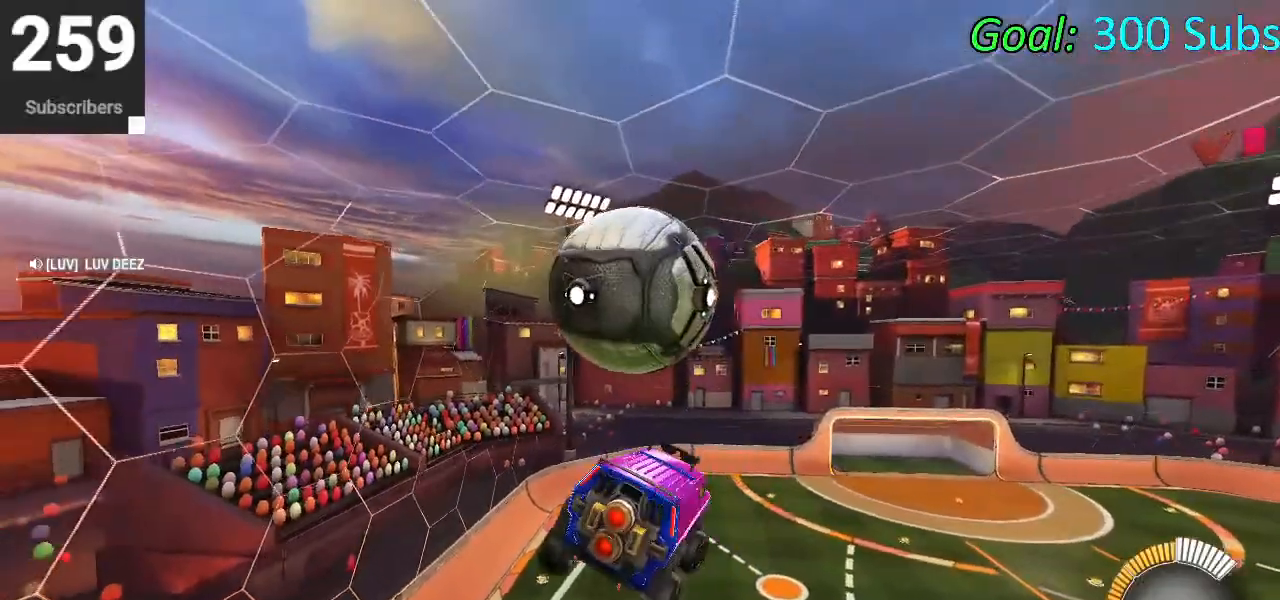
{"buttons": ["L1"], "left_stick": "down", "right_stick": "center", "events": [[100, "CIRCLE", "down"], [100, "L1", "down"], [150, "CROSS", "down"], [233, "left_stick", "down"], [300, "CROSS", "up"], [367, "CIRCLE", "up"]]}